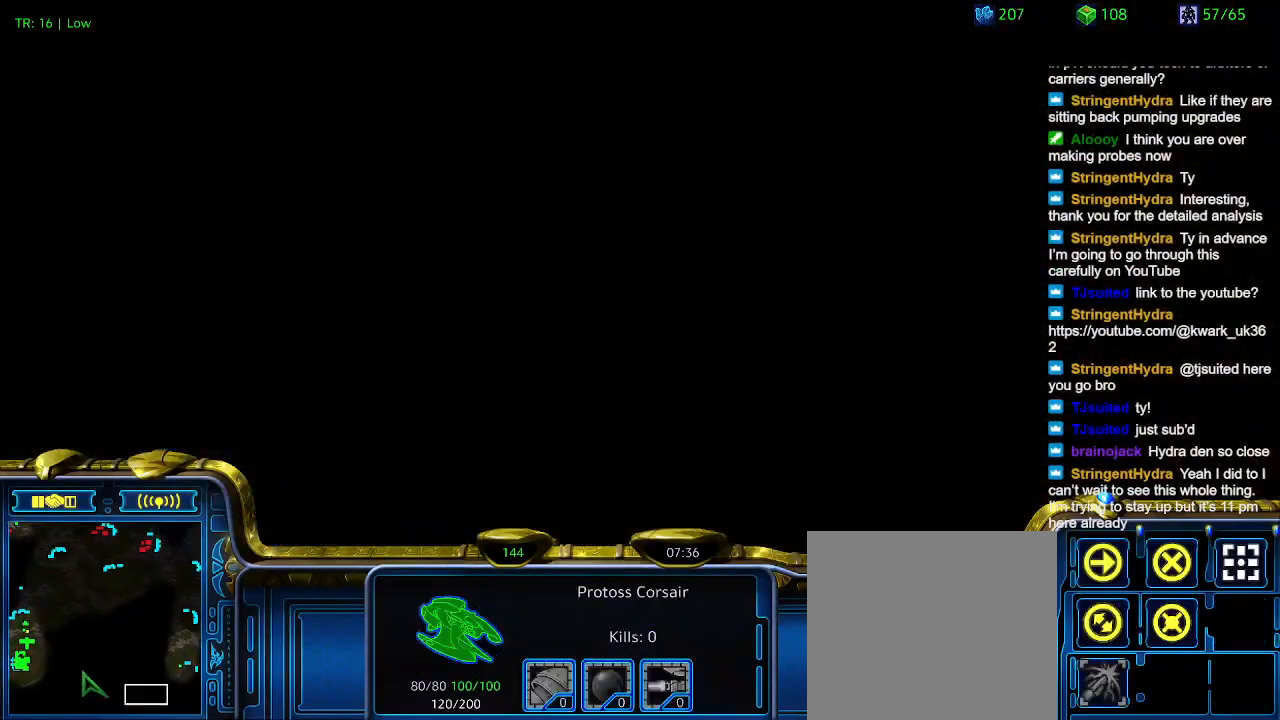
Gameplay with keyboard; each line is a JSON object with the keys held at the frame after it. "events" lists presses ("down") and releases ("up") of "1", "2", "3", "4", "5", "6", "a", "c", "ctrl", "d", "e", "f2", "f3", "q", "s", "t", "w", "x" and "z" between this image and that frame as [ms after this image, input, new state], when the widget could be followed in between. No other keys are recorded. Mouse input is not recorded.
{"keys": ["1"], "events": [[100, "a", "down"], [200, "a", "up"], [433, "1", "down"]]}
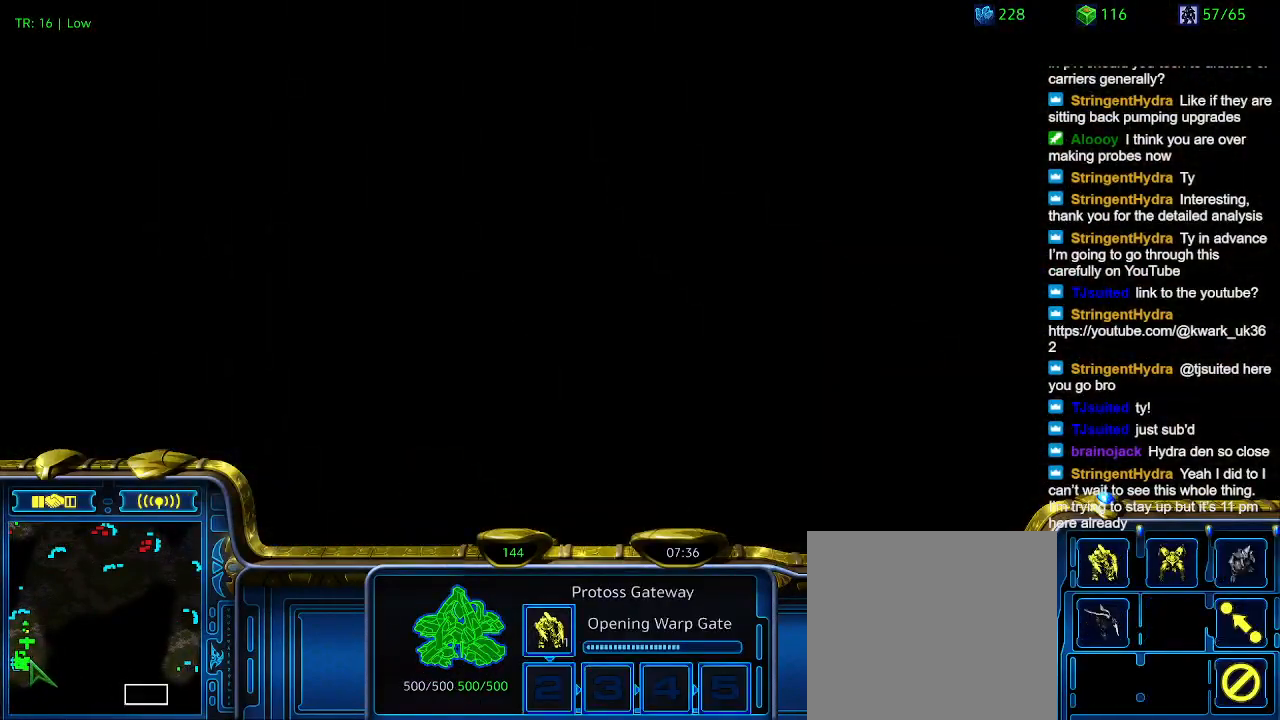
{"keys": [], "events": [[33, "1", "up"], [133, "1", "down"], [267, "1", "up"], [267, "2", "down"], [367, "2", "up"]]}
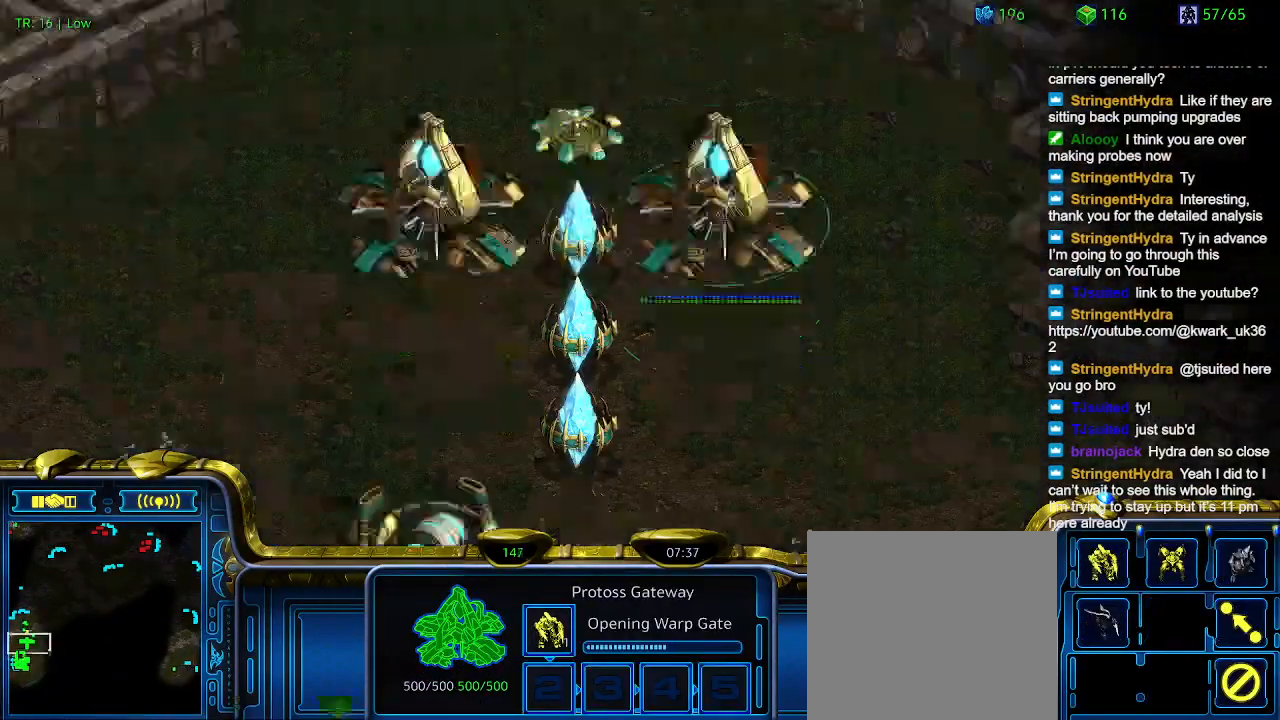
{"keys": [], "events": []}
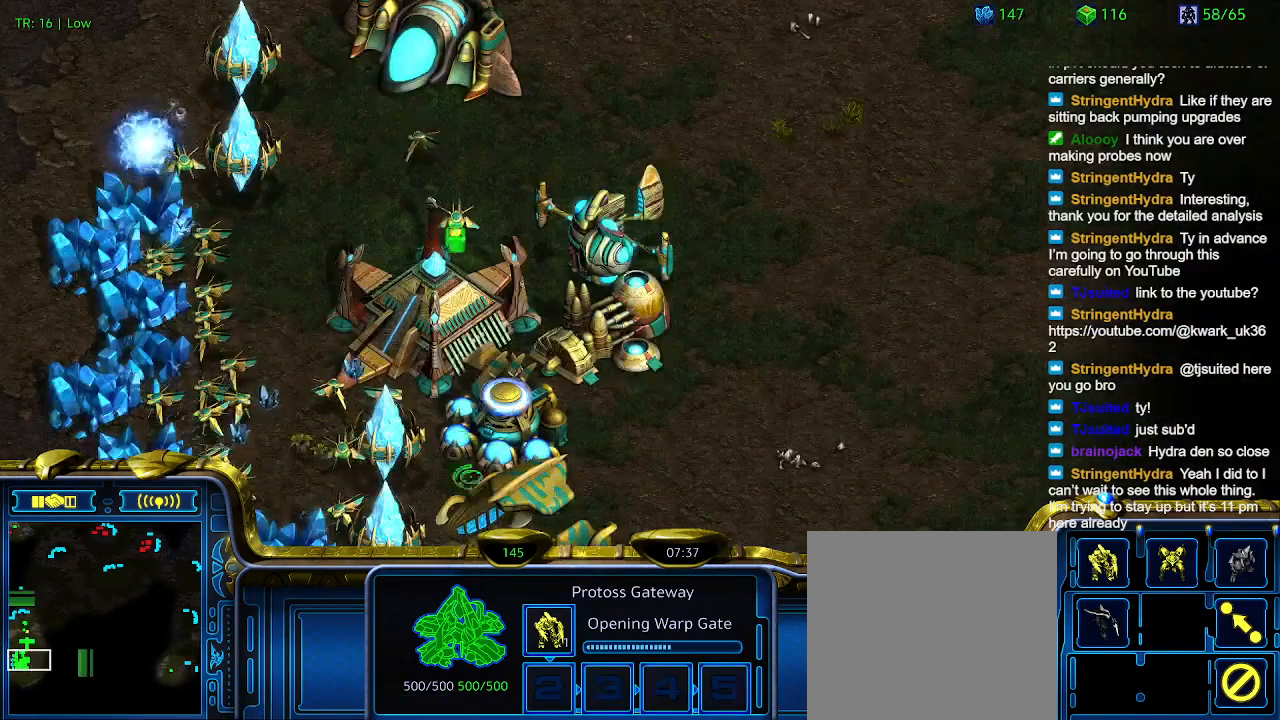
{"keys": [], "events": []}
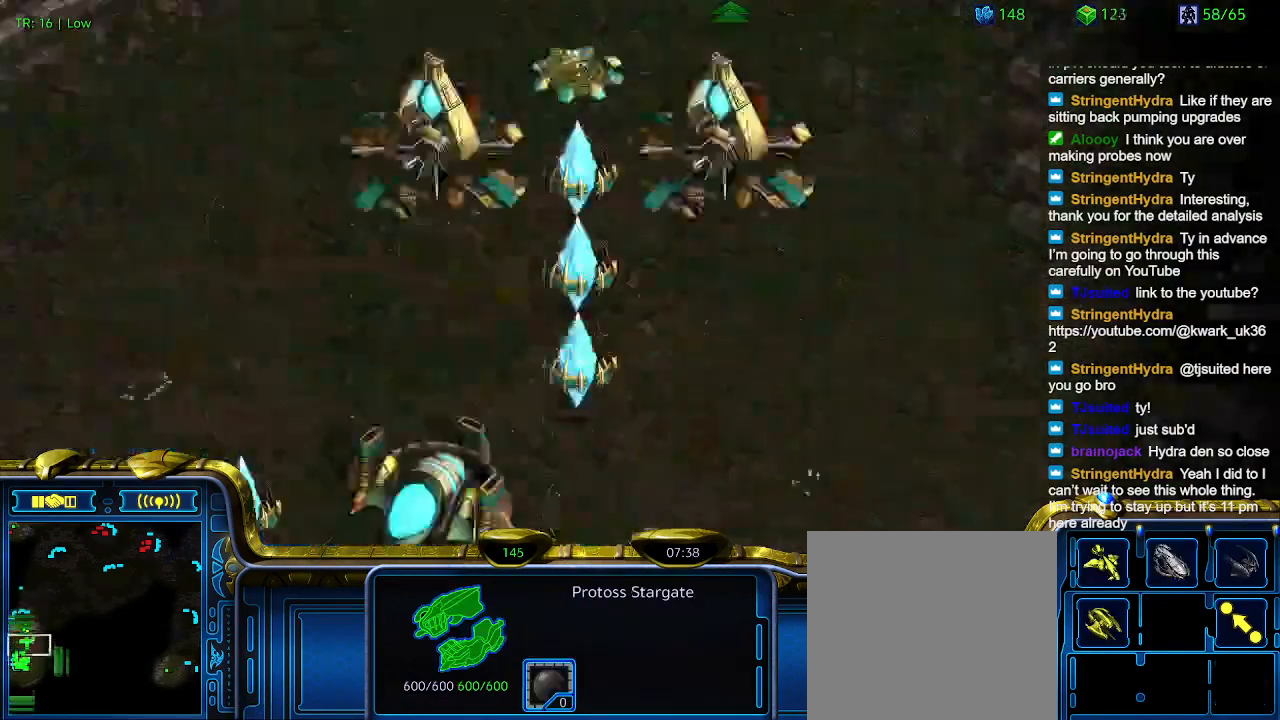
{"keys": [], "events": []}
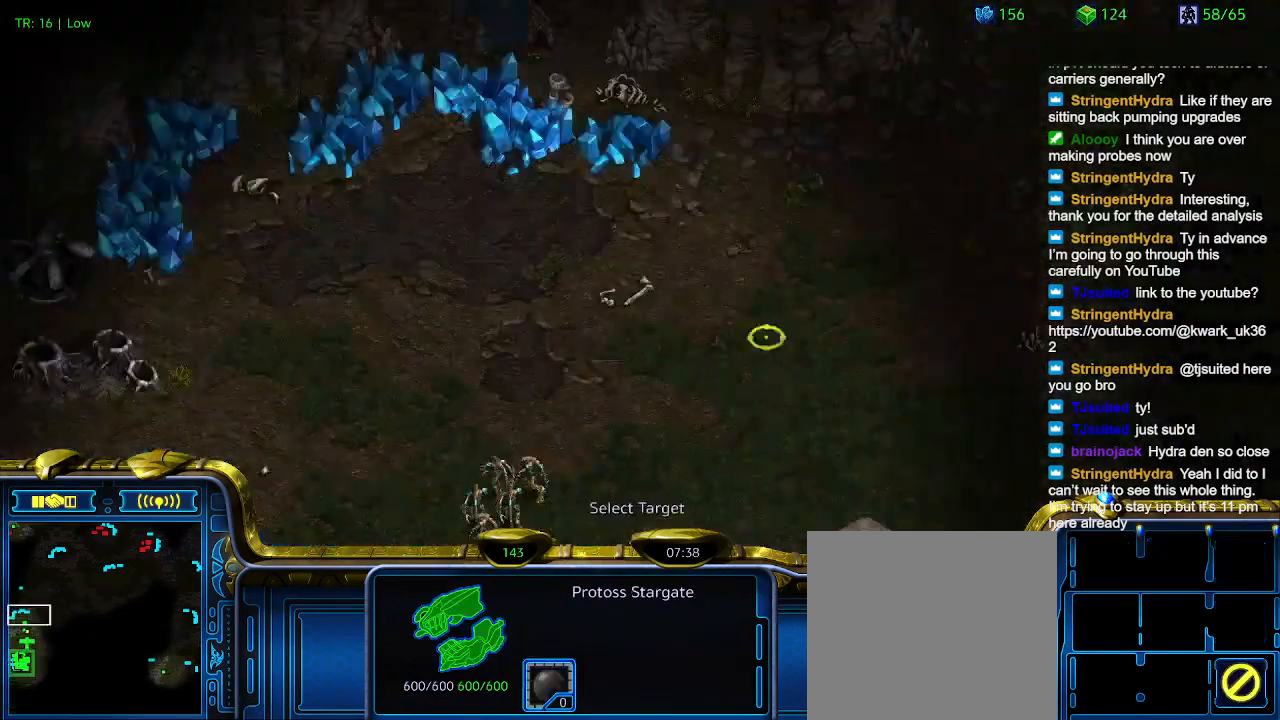
{"keys": [], "events": [[433, "a", "down"], [500, "a", "up"]]}
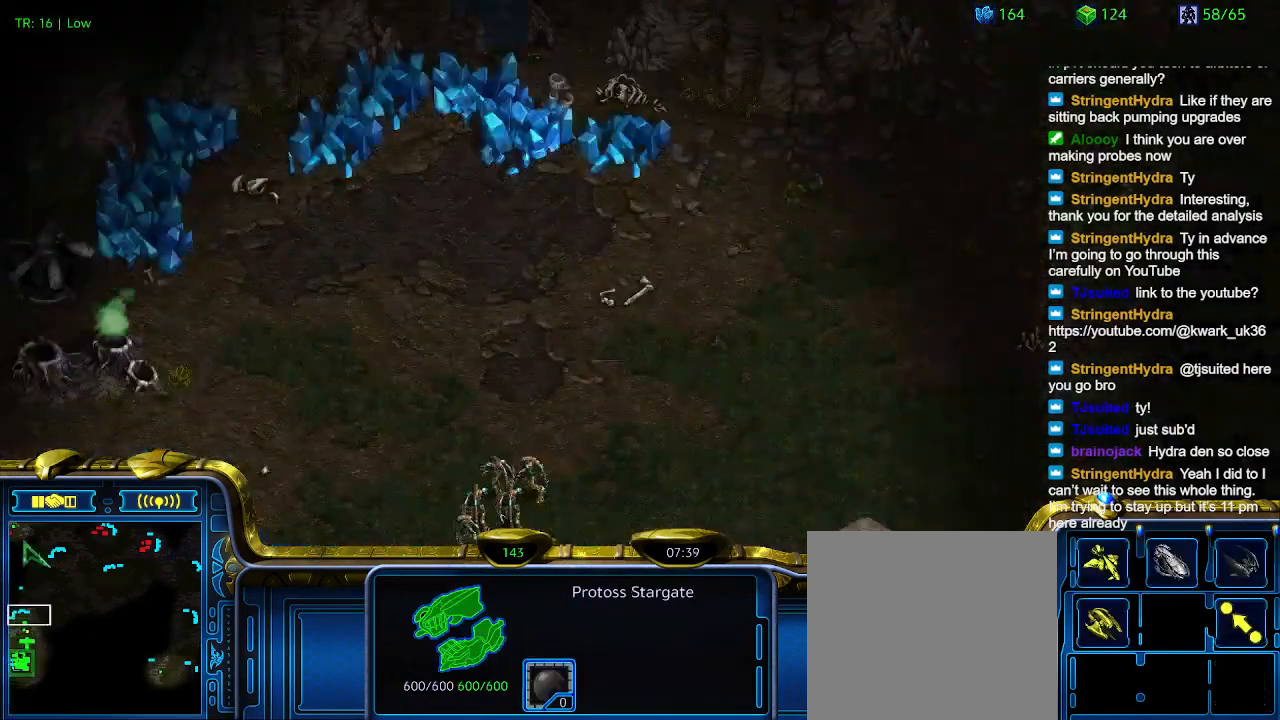
{"keys": [], "events": [[100, "a", "down"], [200, "a", "up"], [300, "a", "down"], [400, "a", "up"]]}
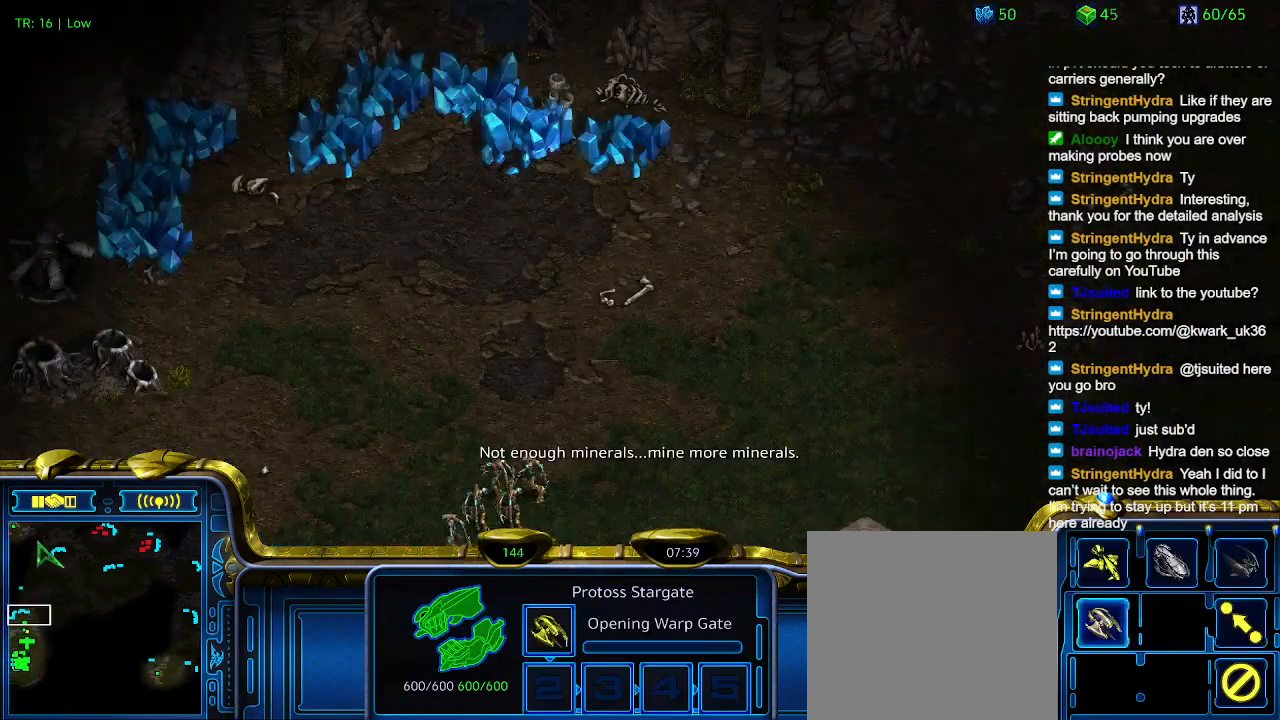
{"keys": ["2"], "events": [[33, "a", "down"], [67, "a", "up"], [167, "1", "down"], [267, "1", "up"], [367, "1", "down"], [500, "1", "up"], [500, "2", "down"]]}
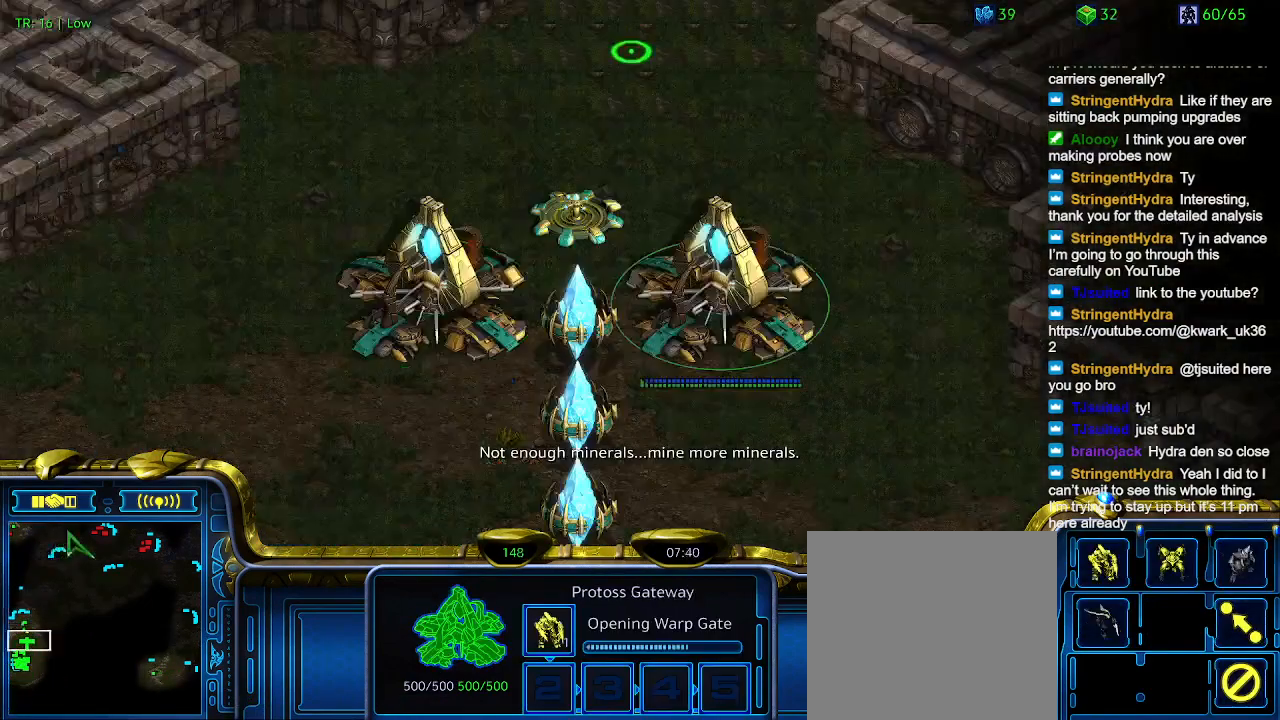
{"keys": [], "events": [[133, "2", "up"], [267, "5", "down"], [367, "5", "up"]]}
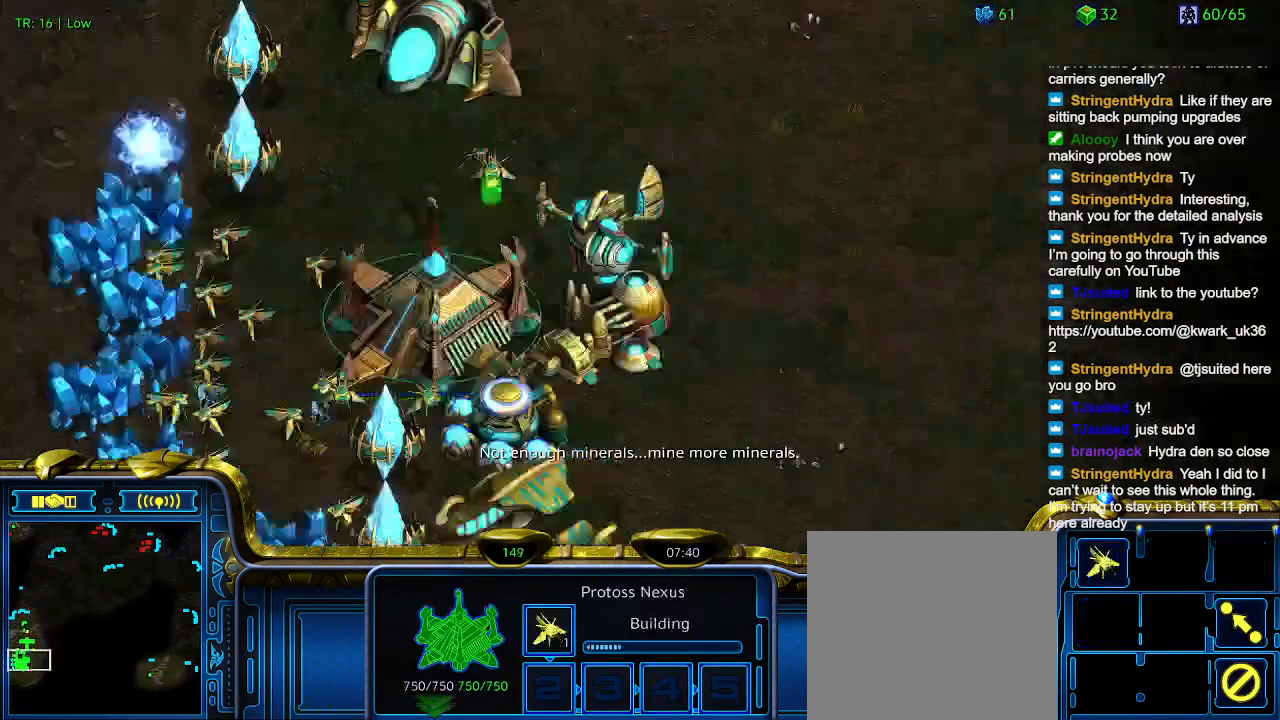
{"keys": [], "events": []}
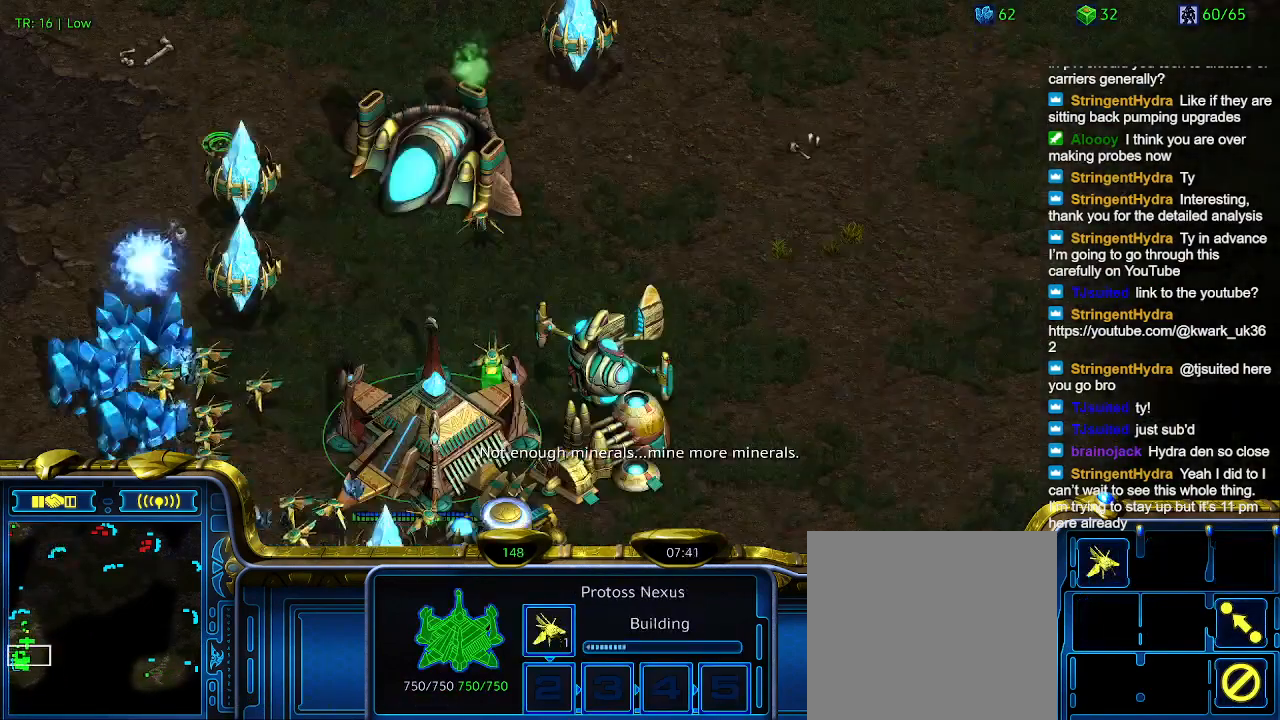
{"keys": [], "events": []}
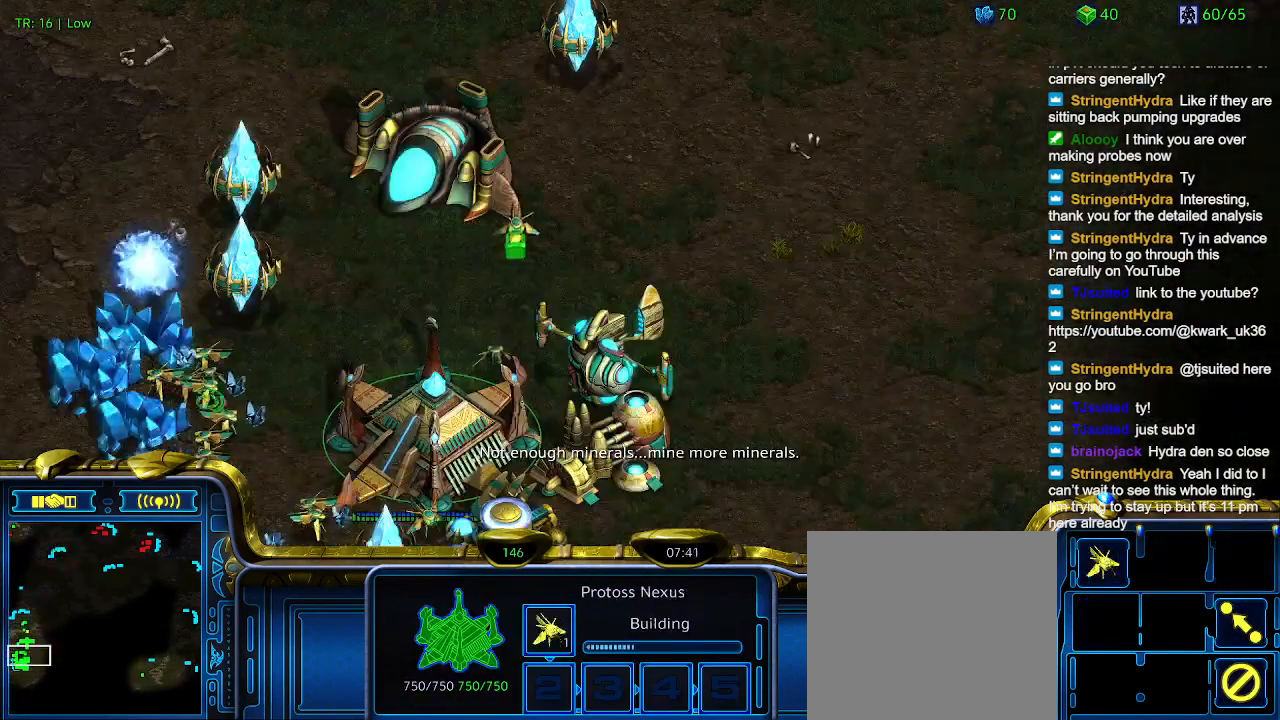
{"keys": [], "events": []}
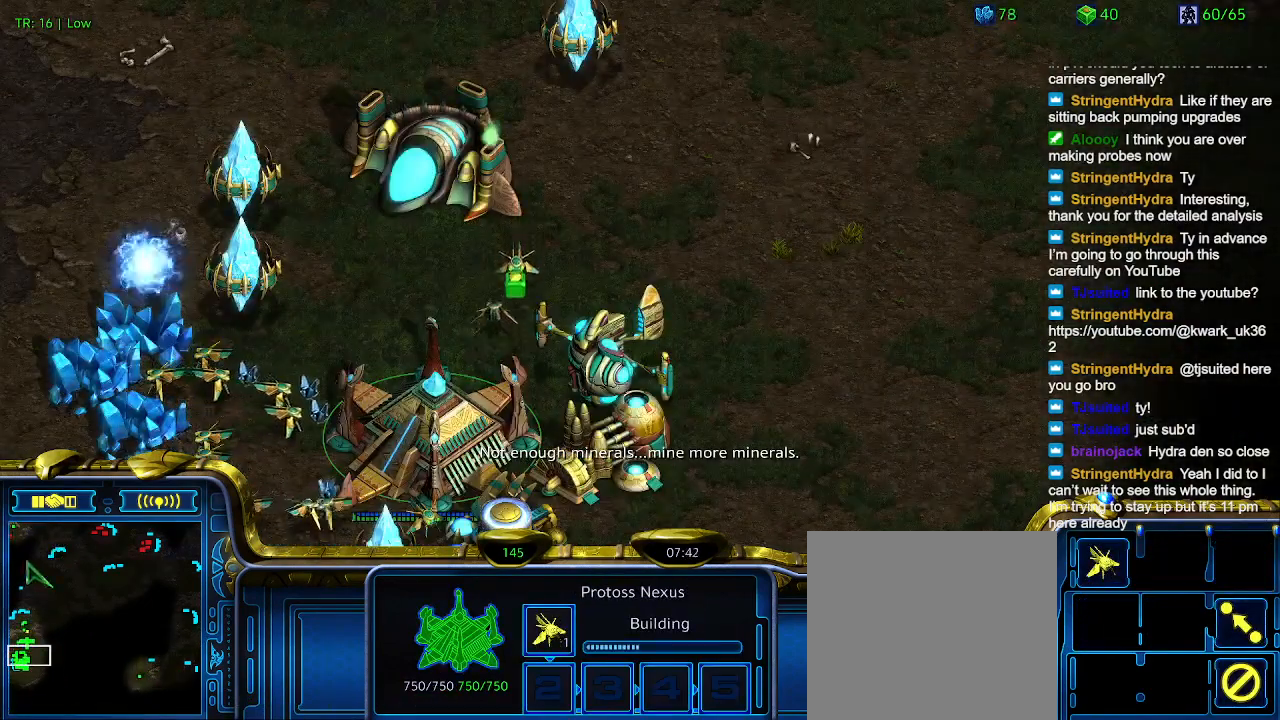
{"keys": [], "events": []}
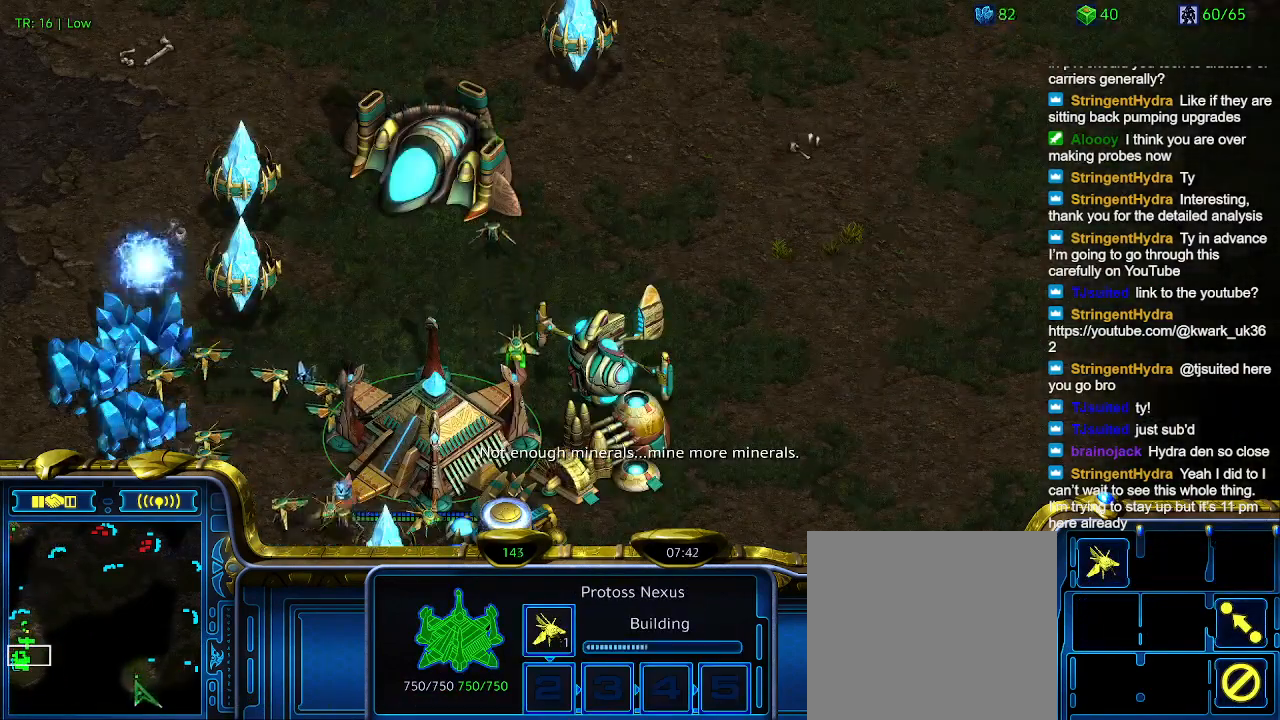
{"keys": [], "events": []}
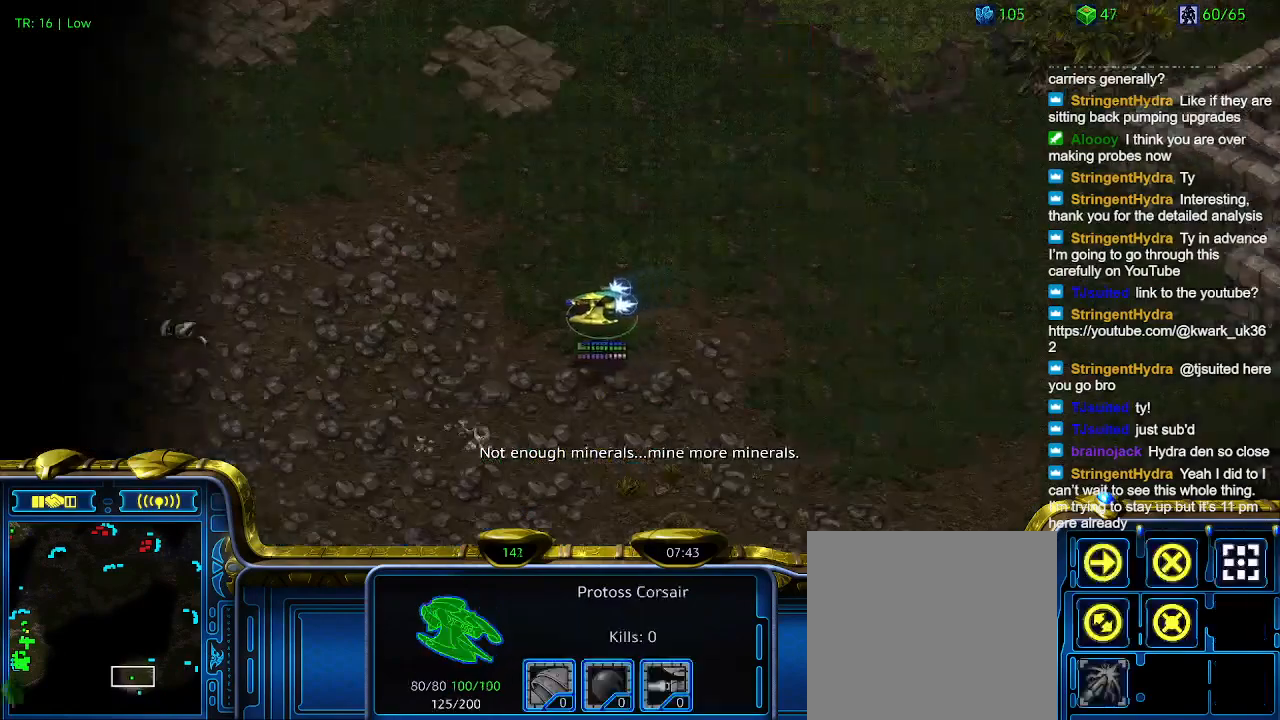
{"keys": [], "events": [[433, "a", "down"], [500, "a", "up"]]}
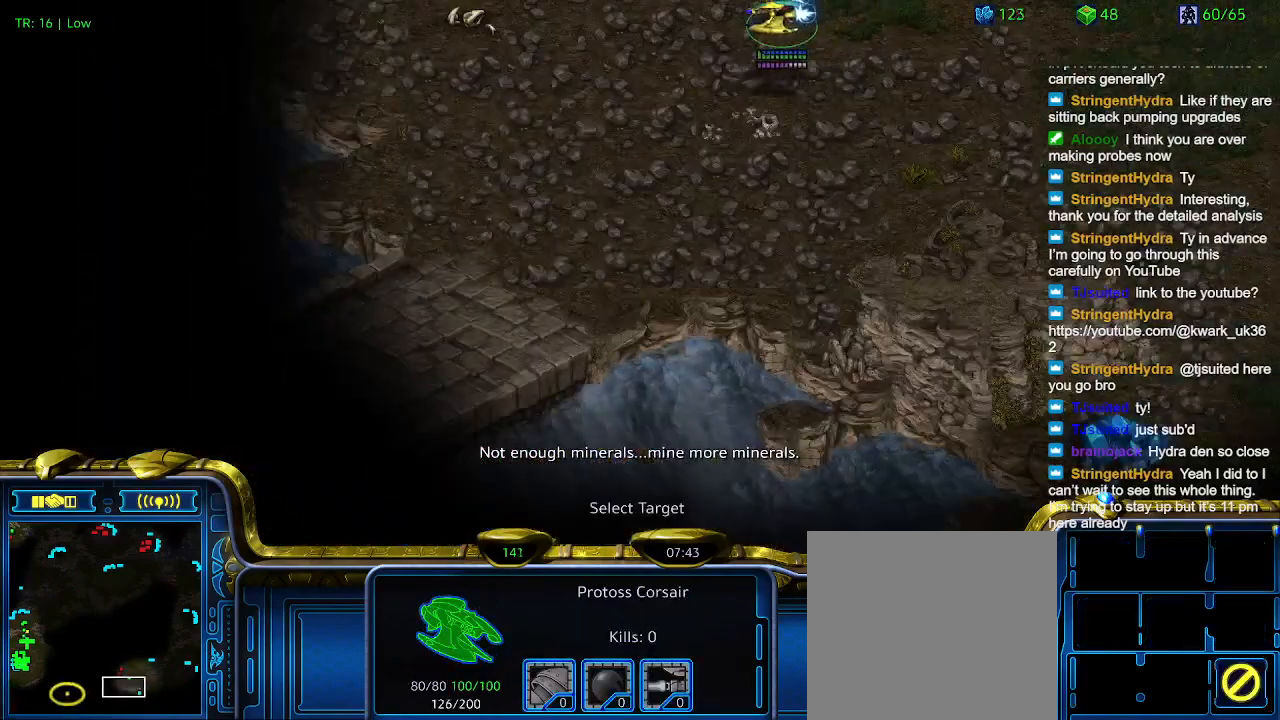
{"keys": [], "events": []}
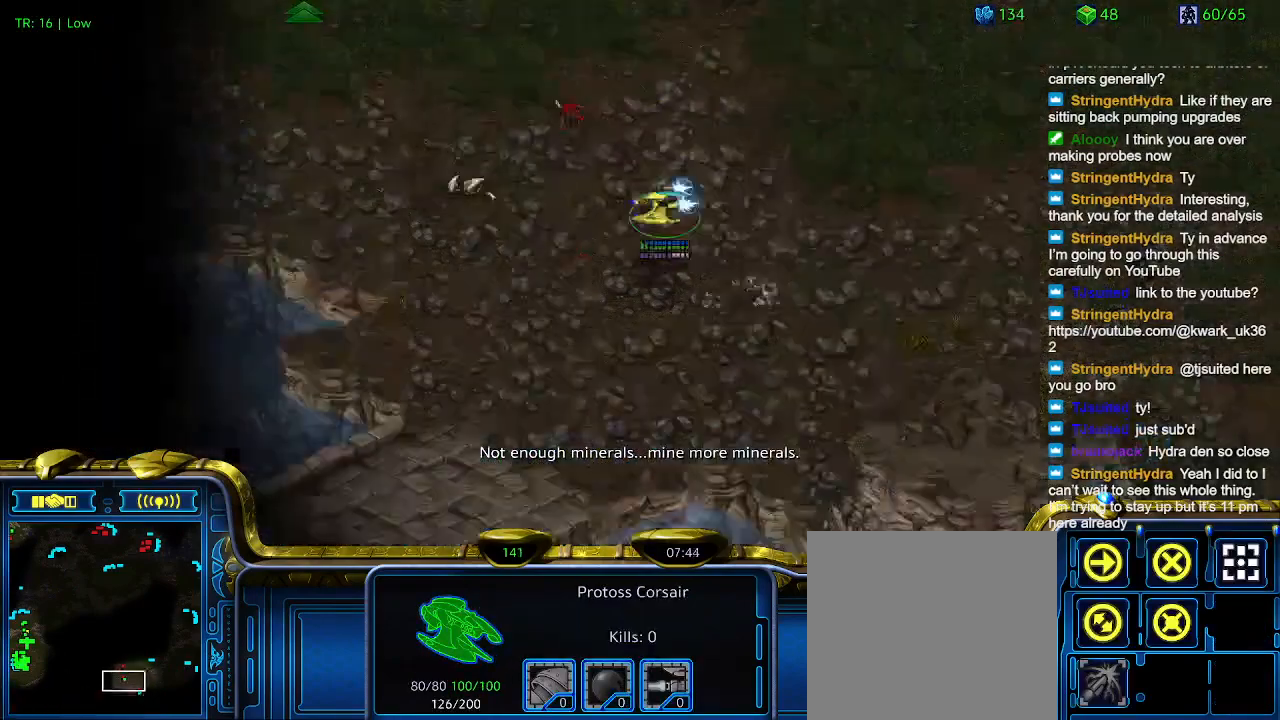
{"keys": [], "events": []}
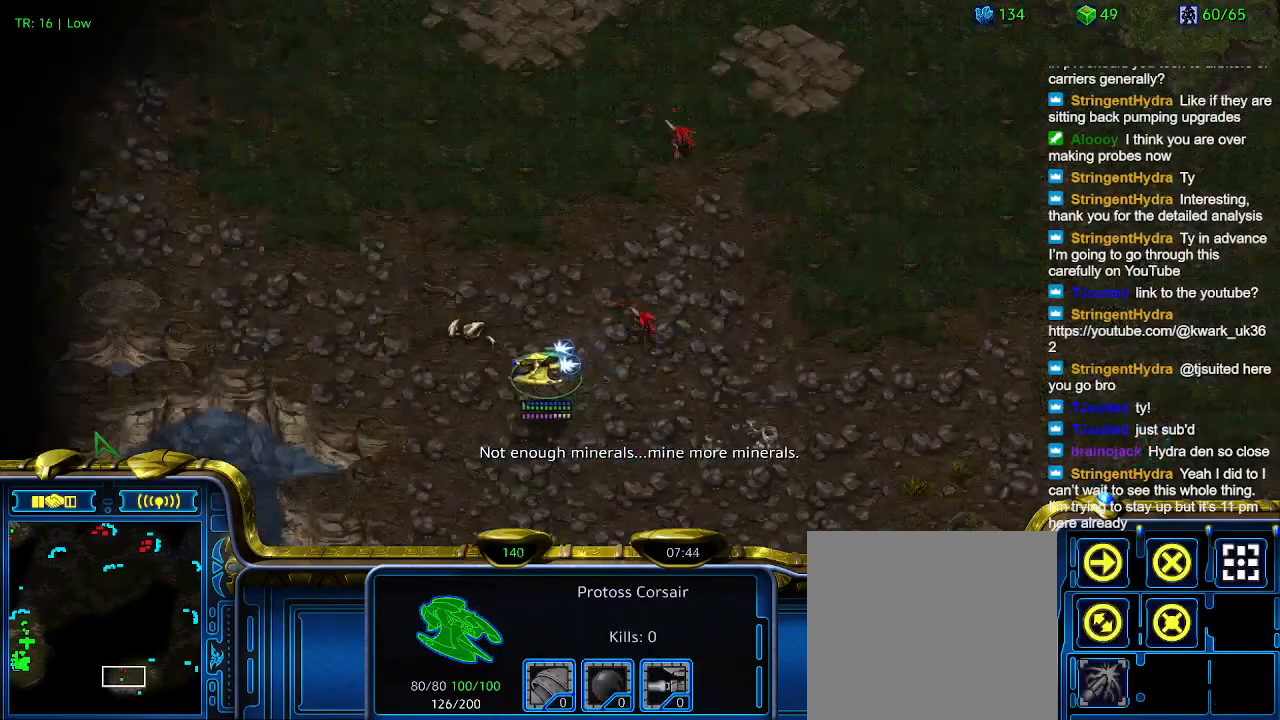
{"keys": [], "events": [[100, "1", "down"], [167, "1", "up"], [267, "1", "down"], [367, "1", "up"], [367, "2", "down"], [467, "2", "up"]]}
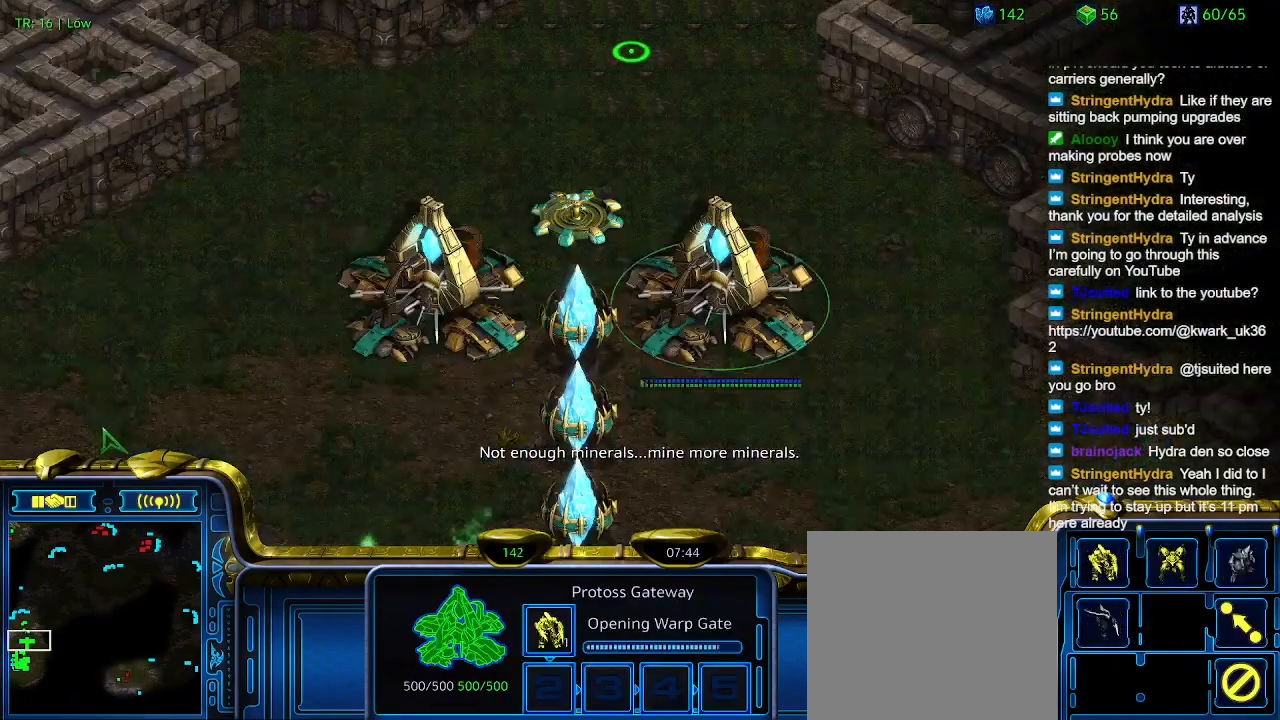
{"keys": ["q"], "events": [[67, "1", "down"], [167, "1", "up"], [467, "q", "down"]]}
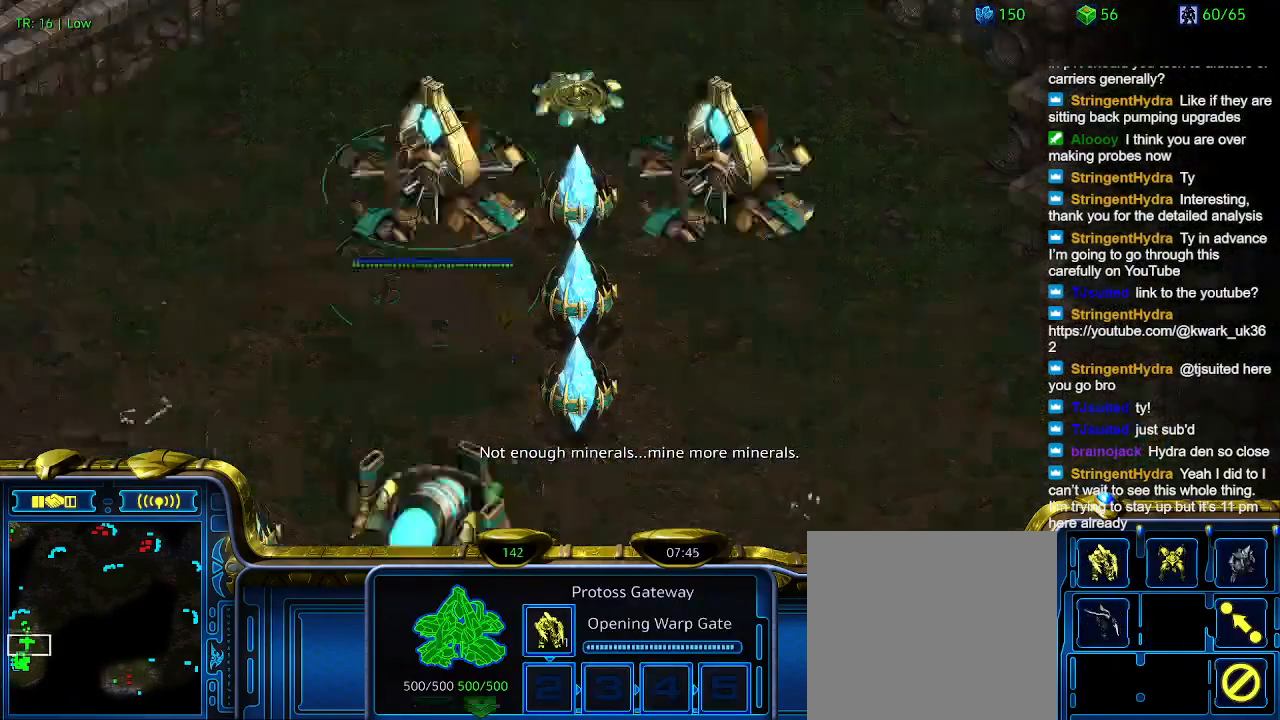
{"keys": [], "events": [[67, "q", "up"]]}
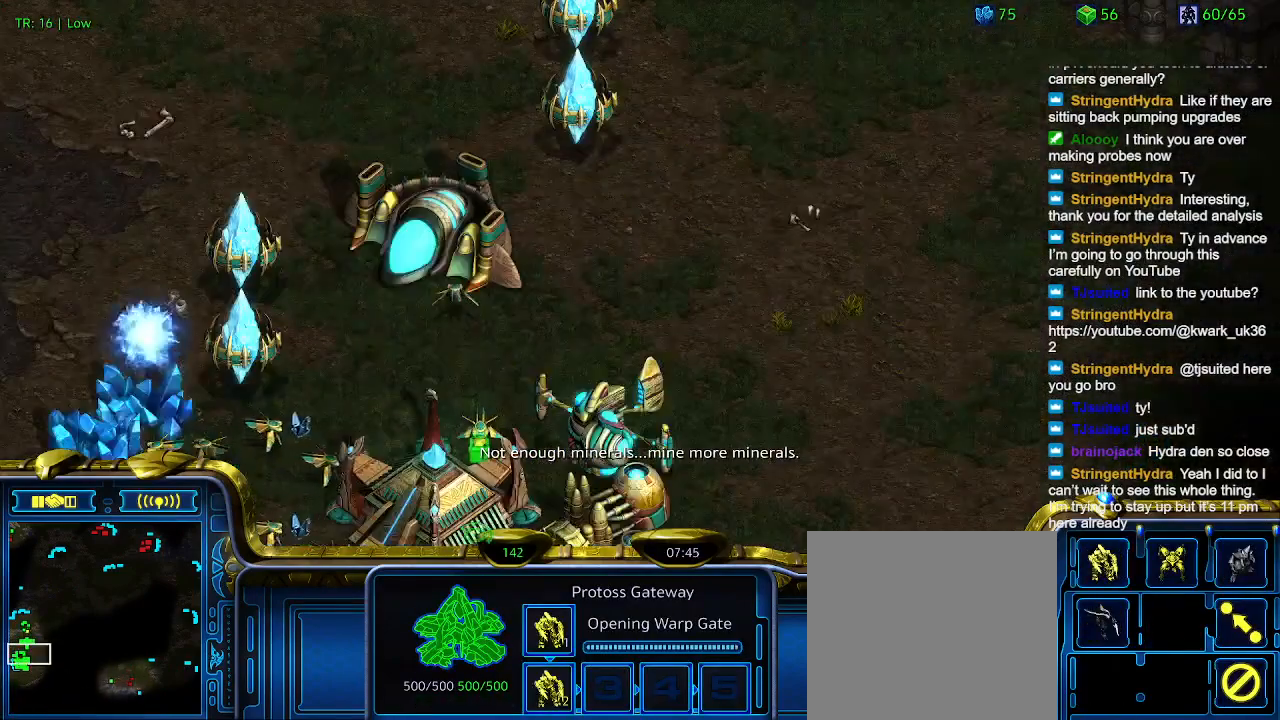
{"keys": [], "events": []}
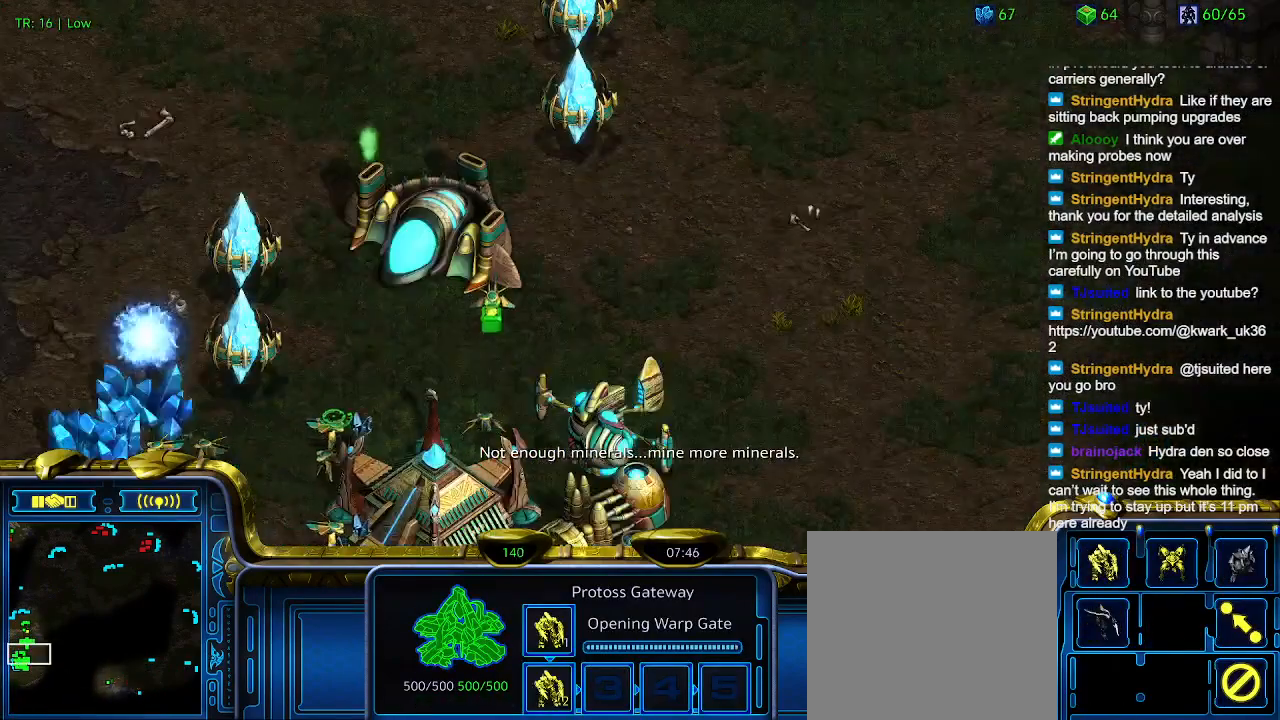
{"keys": [], "events": [[100, "1", "down"], [200, "1", "up"], [300, "2", "down"], [433, "2", "up"]]}
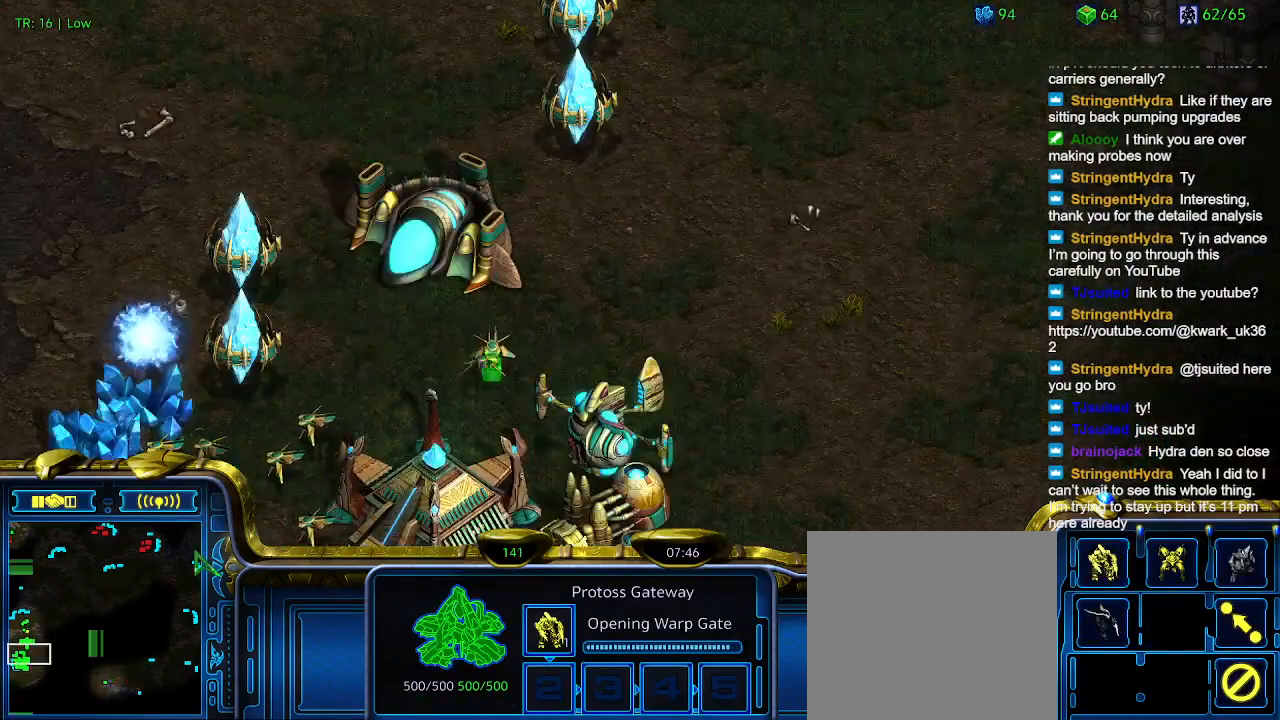
{"keys": [], "events": []}
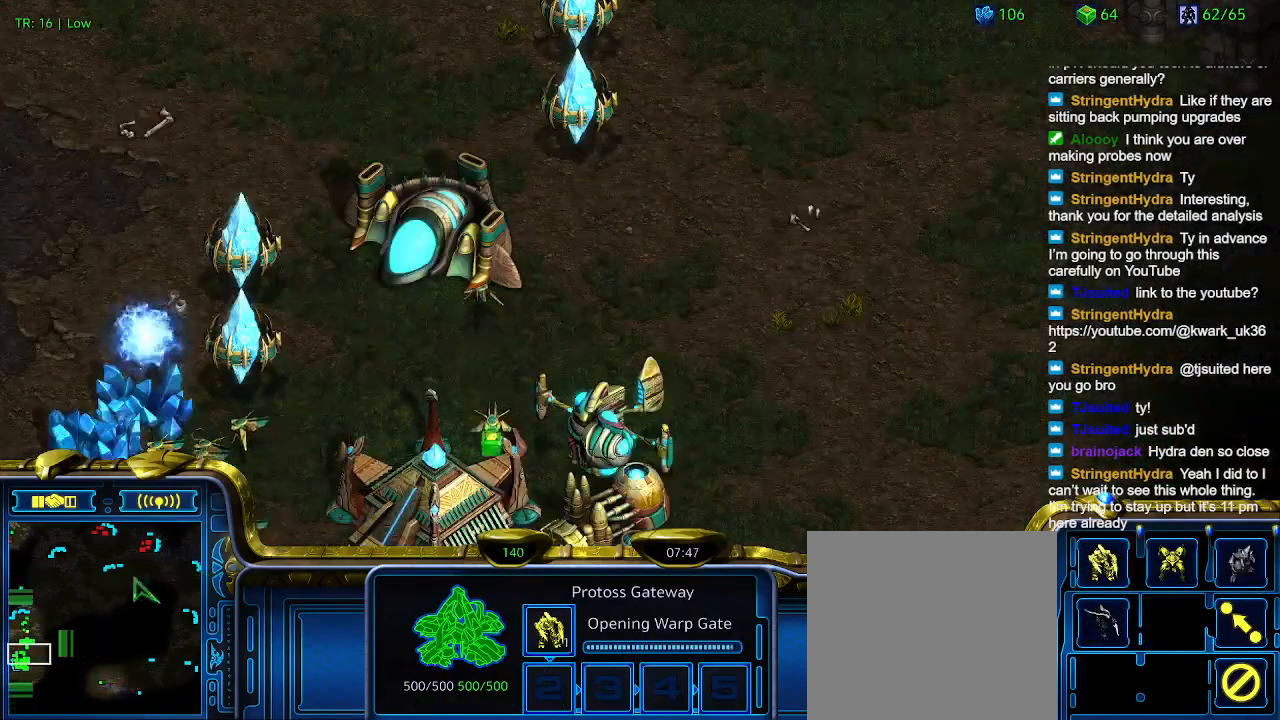
{"keys": [], "events": []}
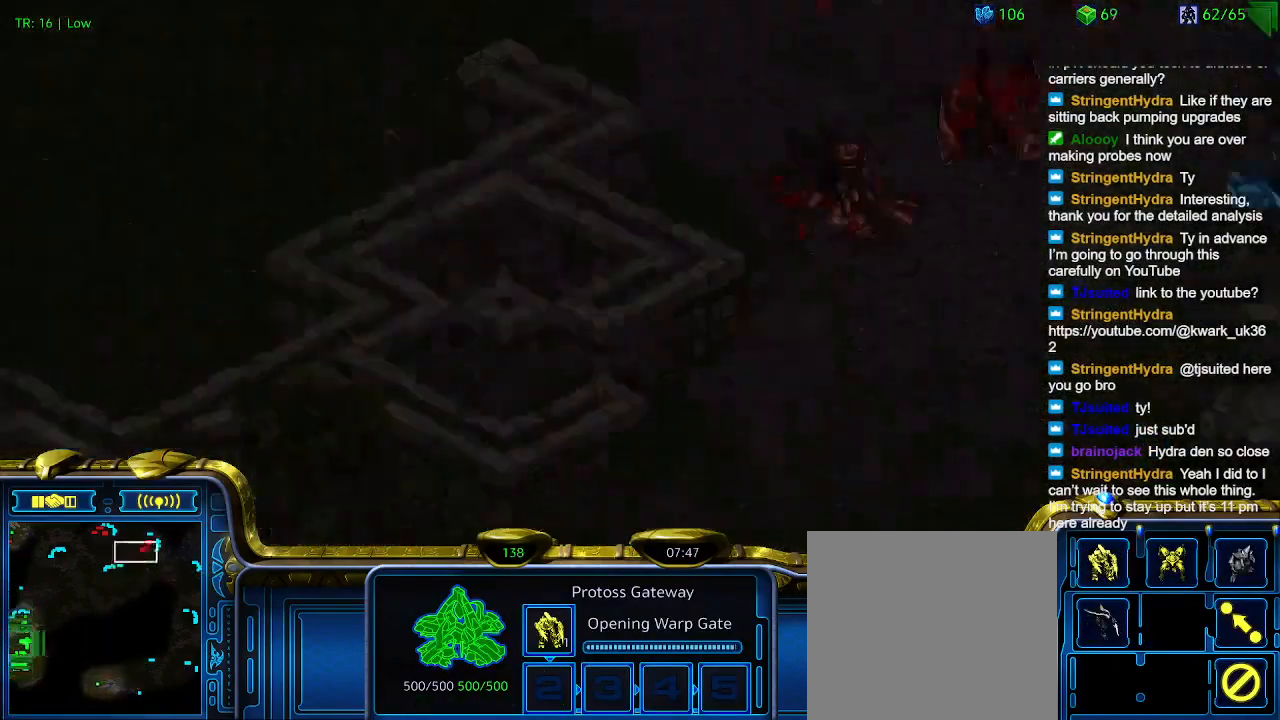
{"keys": ["2"], "events": [[233, "2", "down"], [333, "2", "up"], [433, "2", "down"]]}
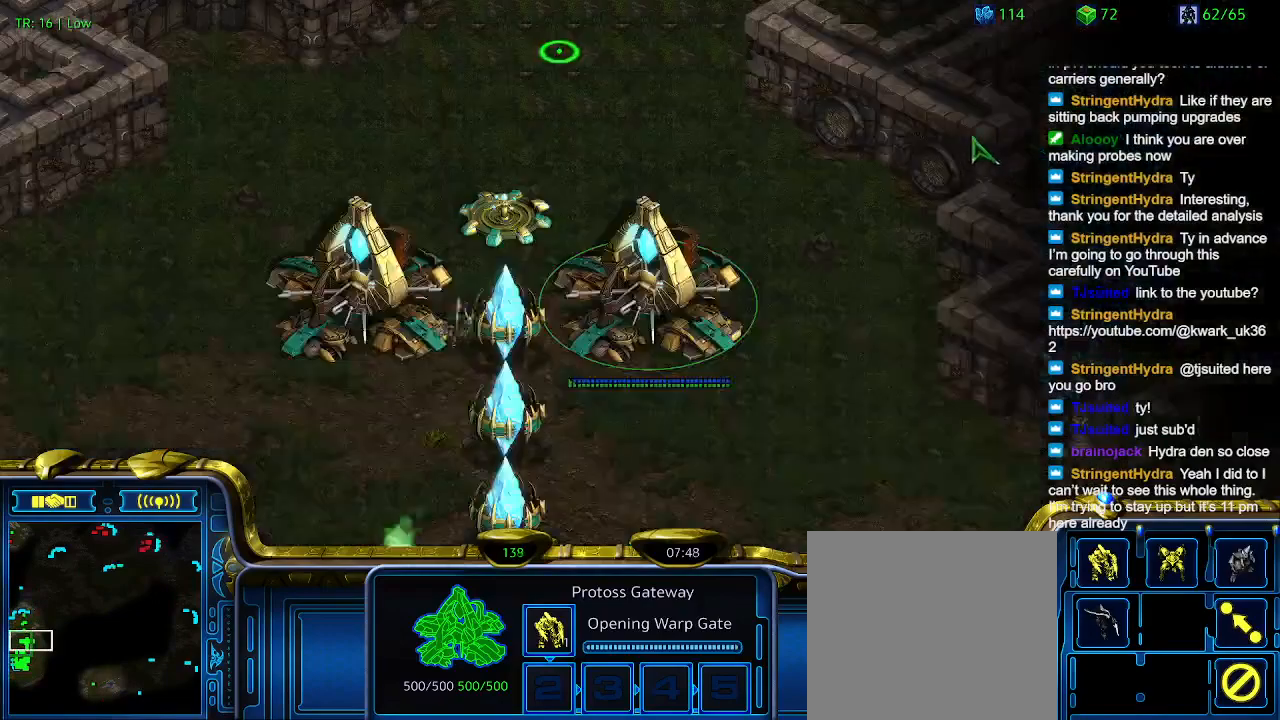
{"keys": [], "events": [[33, "2", "up"], [200, "q", "down"], [300, "q", "up"]]}
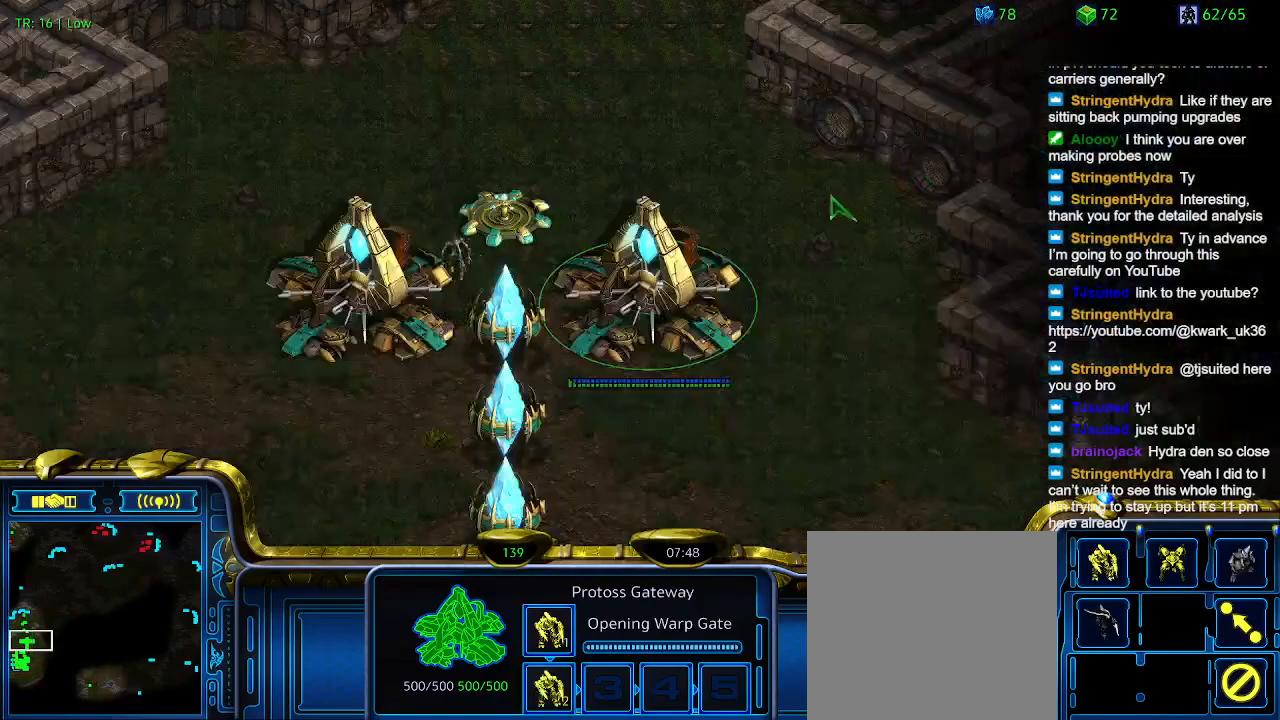
{"keys": [], "events": []}
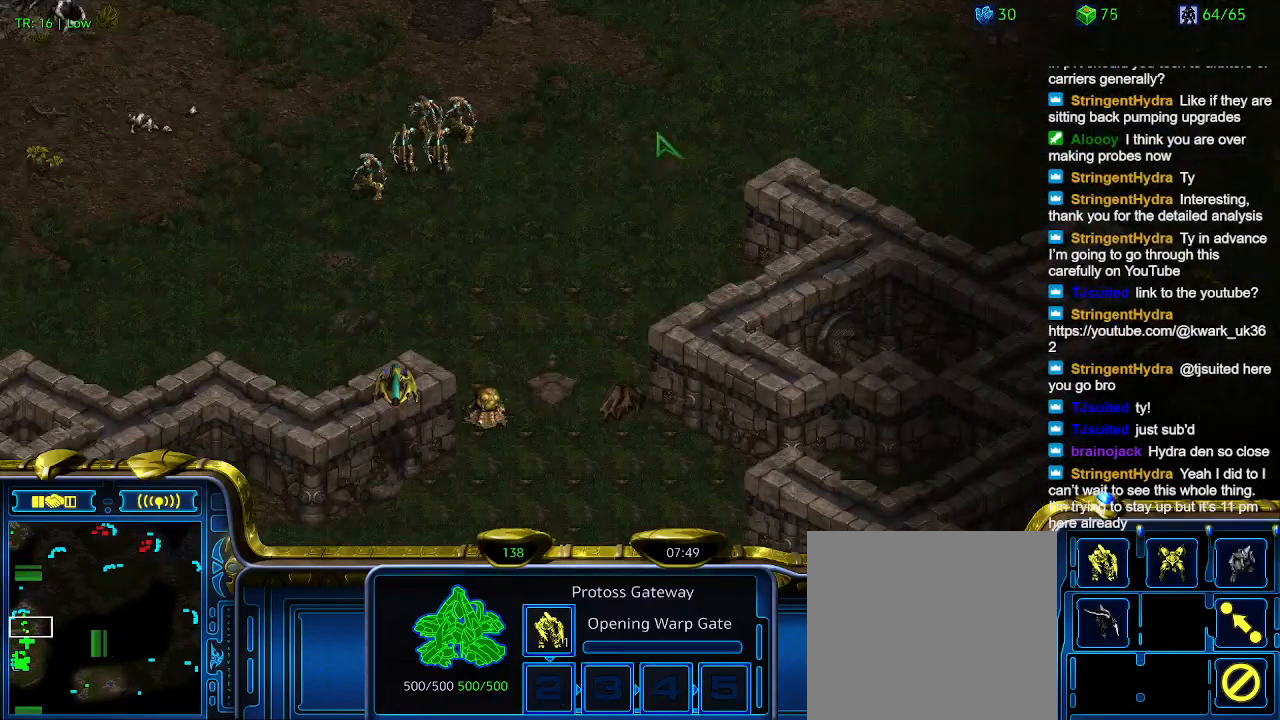
{"keys": [], "events": []}
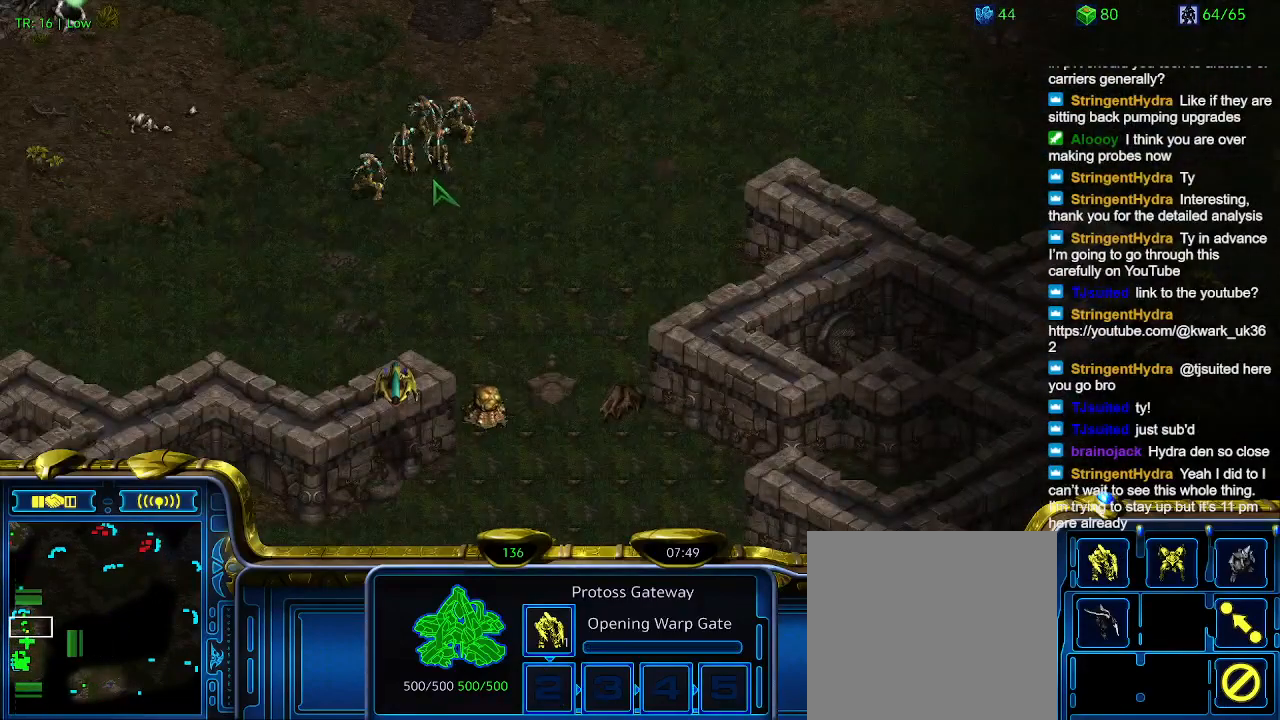
{"keys": [], "events": []}
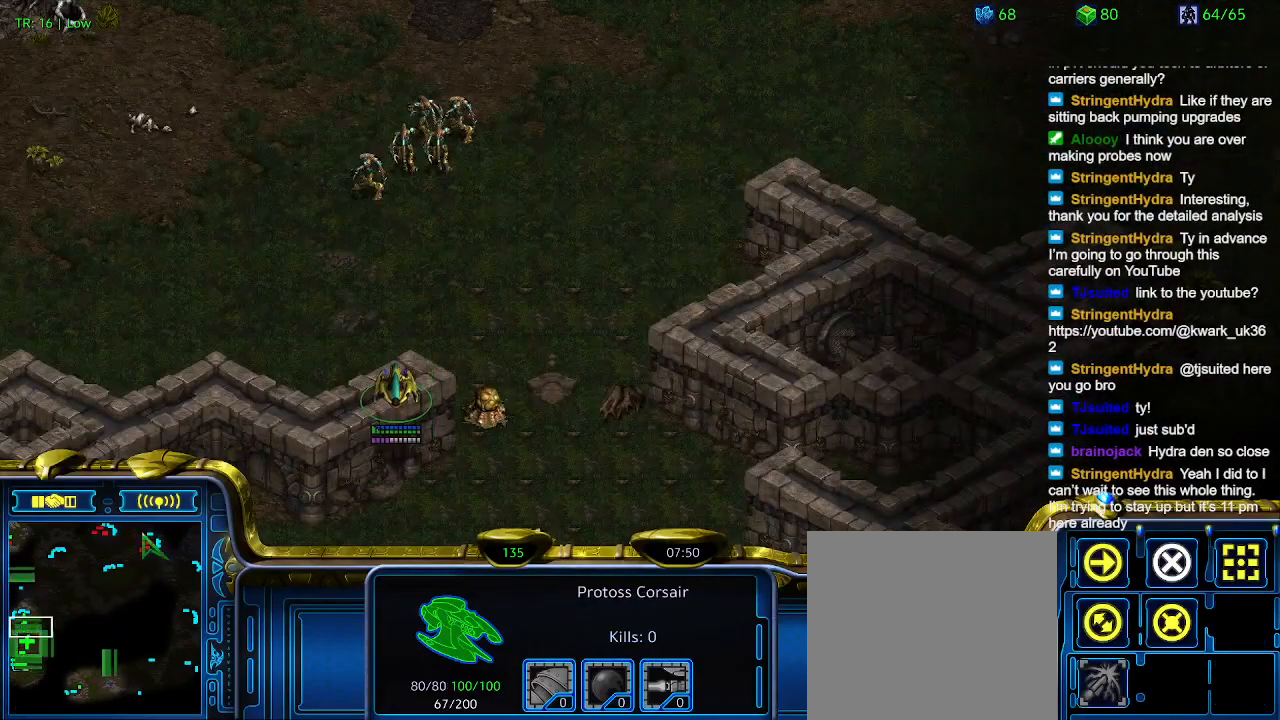
{"keys": [], "events": []}